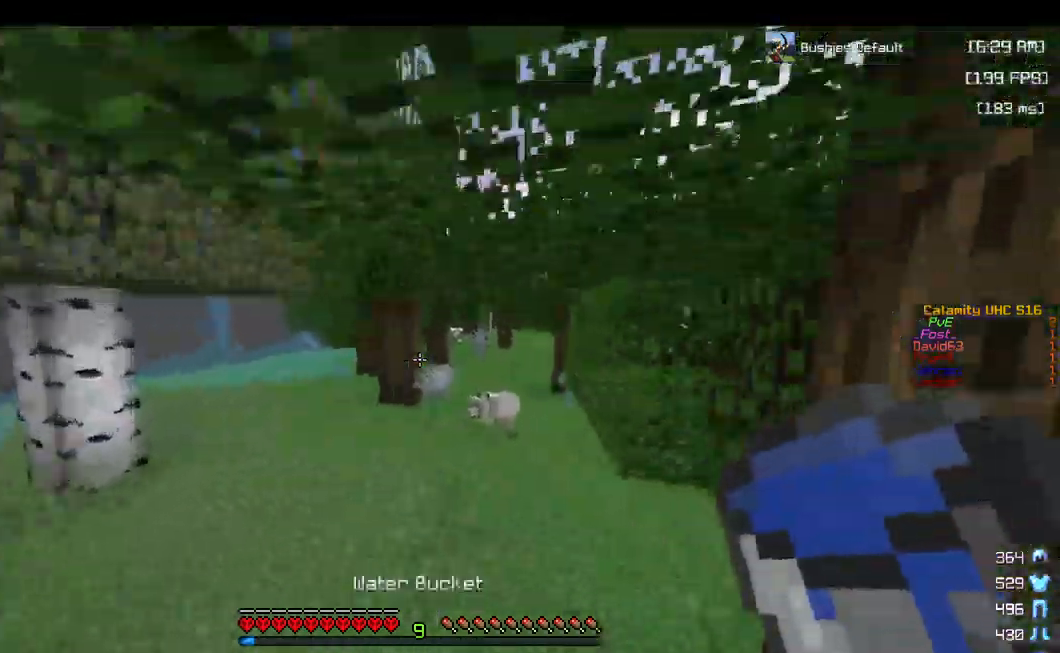
Gameplay with keyboard and mouse; each line is a JSON object with the keys and mouse buttons held at the frame after it. "events" lists presses ("down") and releases ("up") of "a", "d", "s", "space", "w", "mouse_left" and "mouse_right" between this image and that frame as [ms after this image, input, new state], when the widget could be followed in between. "mouse_left", "mouse_right" = the "left", "right" buttons of the "mouse" list. No other keys are recorded. Fast repeated clicks can show as one long hold. Mouse movement is not recorded.
{"keys": ["w"], "mouse": [], "events": [[167, "space", "down"], [350, "space", "up"]]}
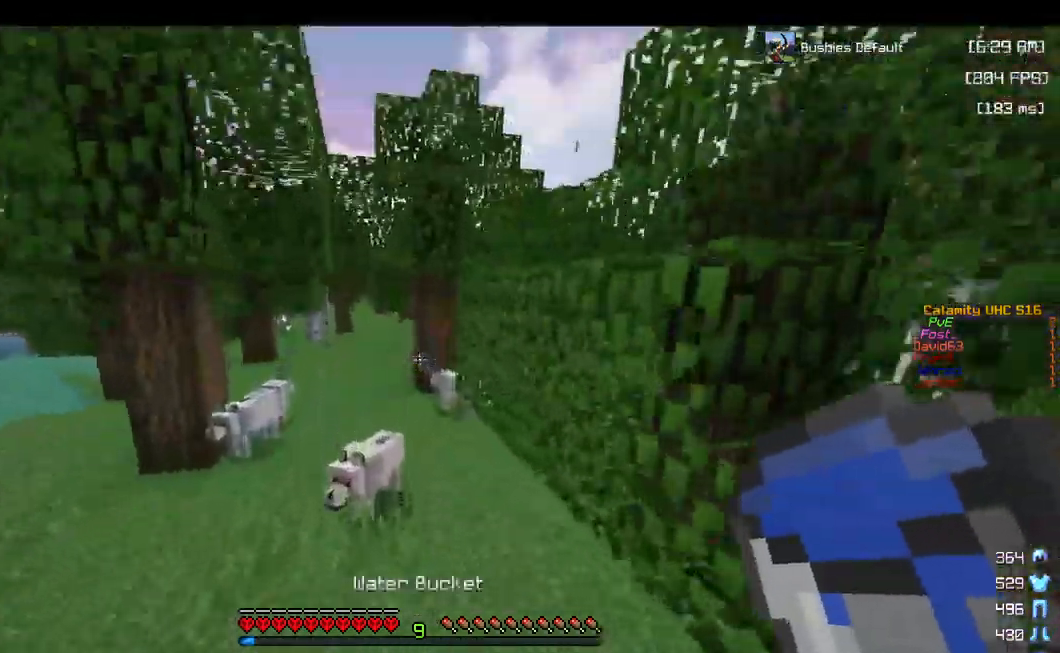
{"keys": ["a", "w"], "mouse": [], "events": [[150, "space", "down"], [467, "space", "up"], [500, "a", "down"]]}
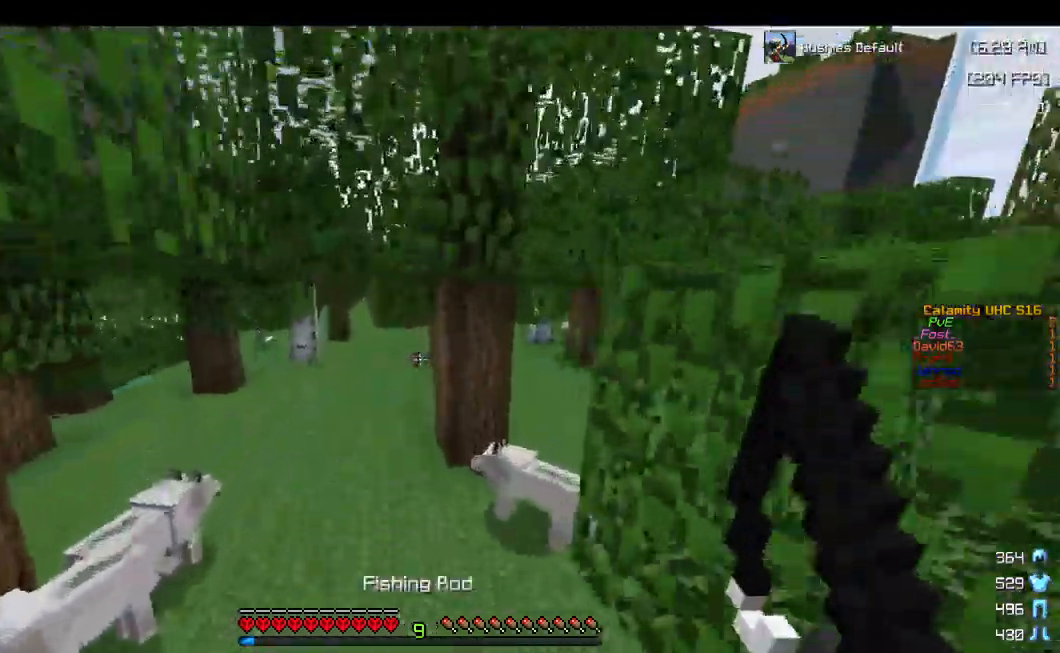
{"keys": ["a", "w"], "mouse": [], "events": [[250, "space", "down"], [484, "space", "up"]]}
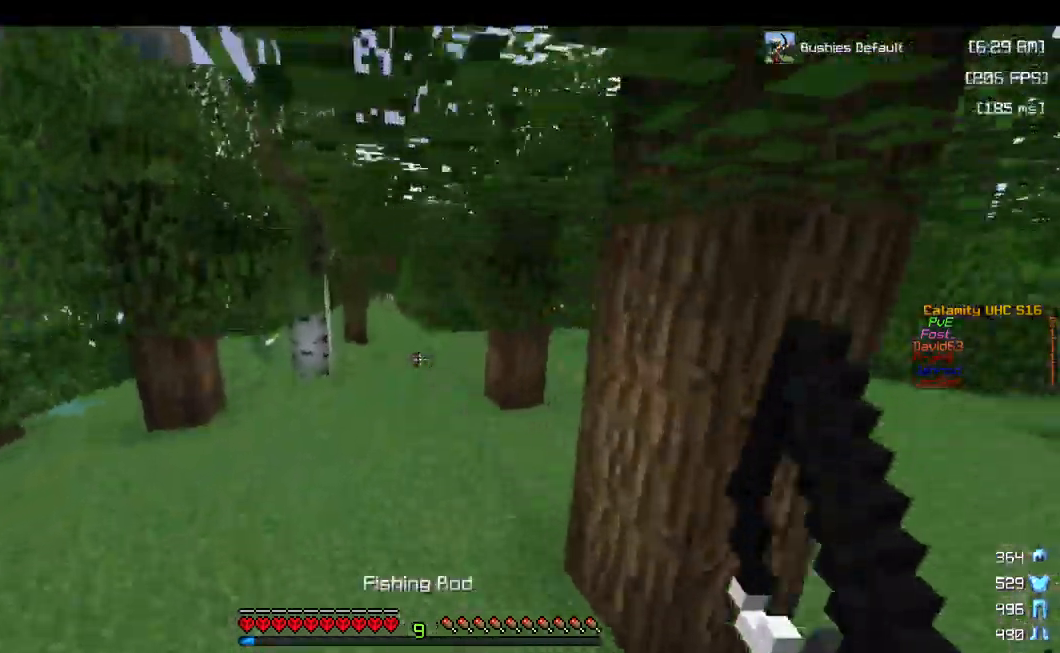
{"keys": ["space", "w"], "mouse": [], "events": [[117, "a", "up"], [350, "space", "down"]]}
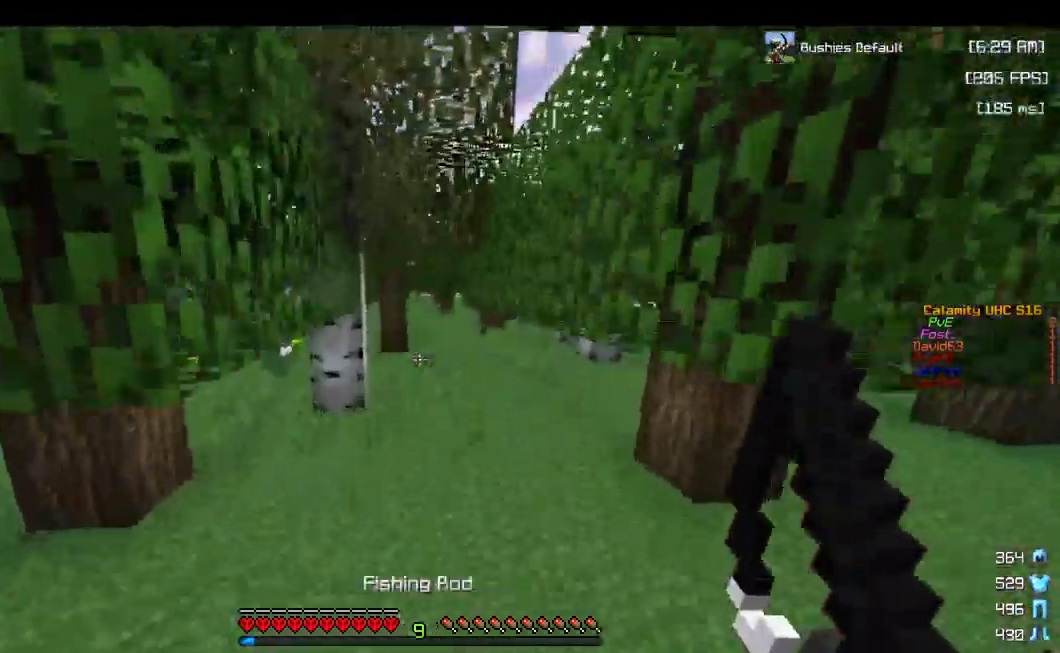
{"keys": ["space", "w"], "mouse": [], "events": [[101, "space", "up"], [384, "space", "down"]]}
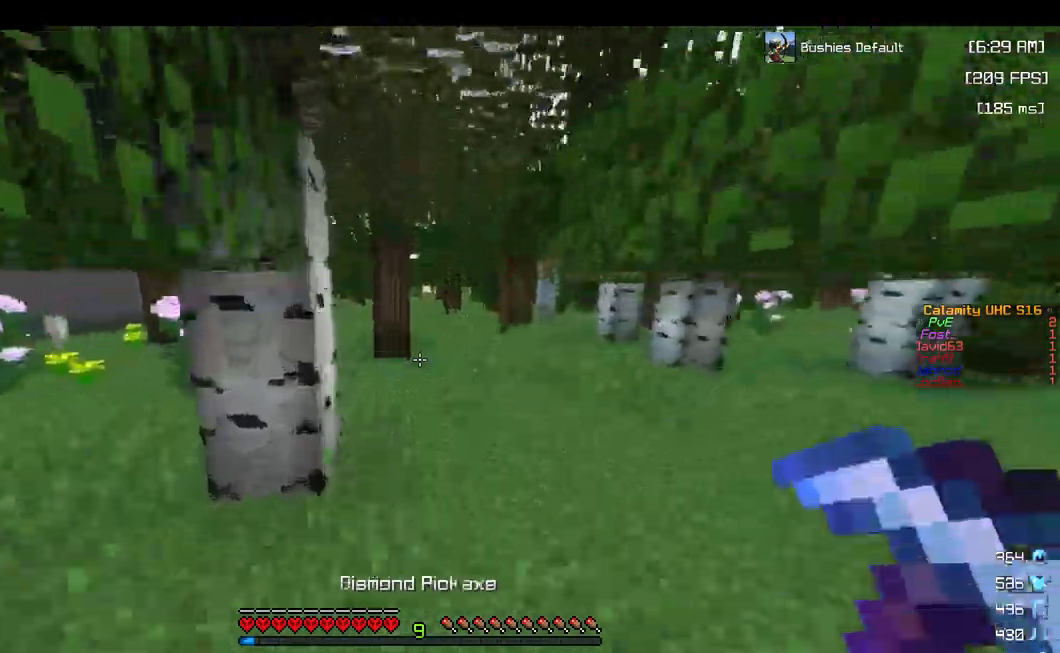
{"keys": ["space", "w"], "mouse": [], "events": [[133, "space", "up"], [467, "space", "down"]]}
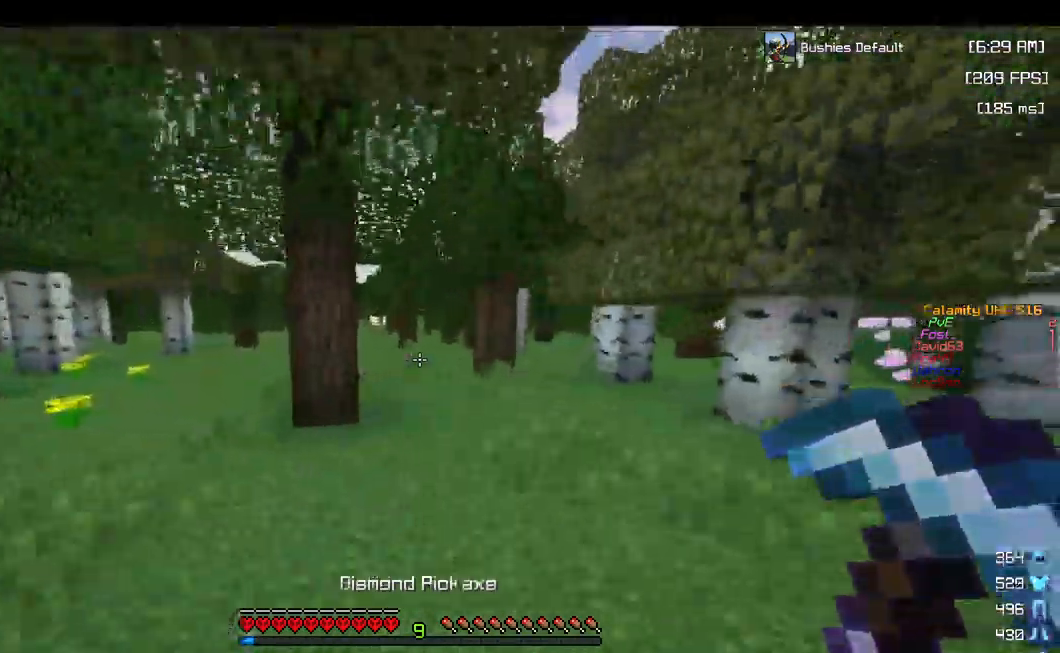
{"keys": ["space", "w"], "mouse": [], "events": [[200, "space", "up"], [500, "space", "down"]]}
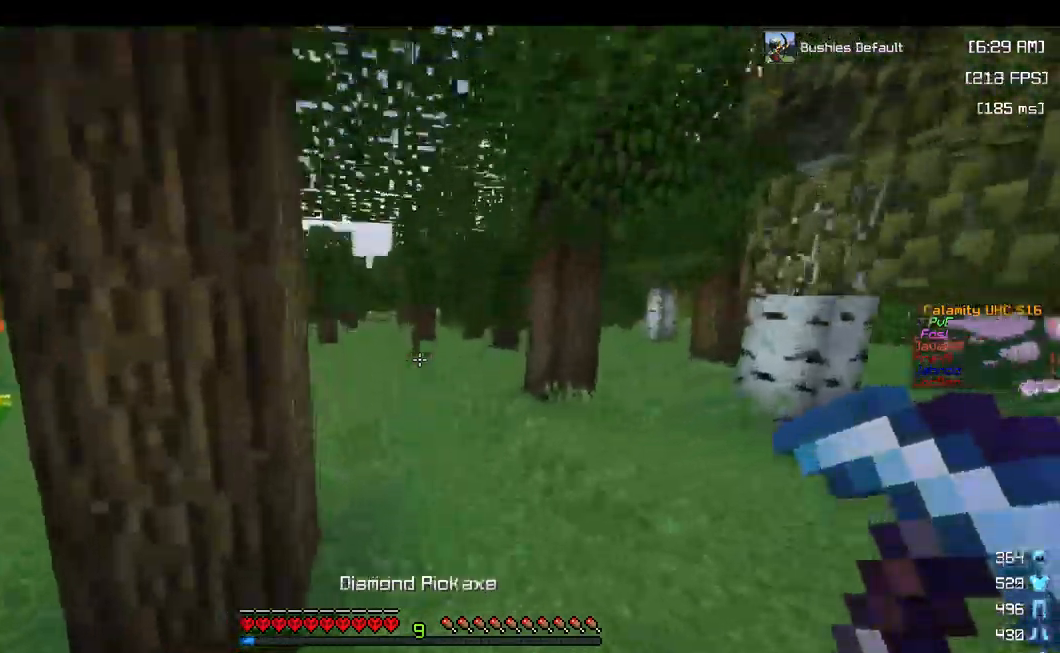
{"keys": ["space", "w"], "mouse": [], "events": [[250, "space", "up"], [383, "space", "down"]]}
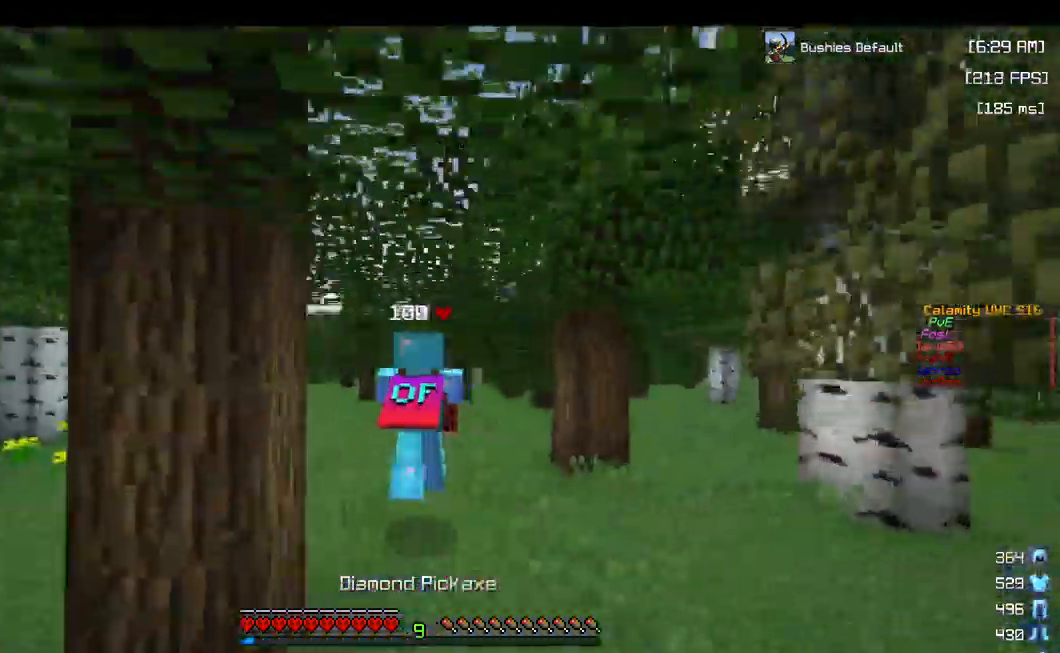
{"keys": ["w"], "mouse": [], "events": [[350, "space", "up"]]}
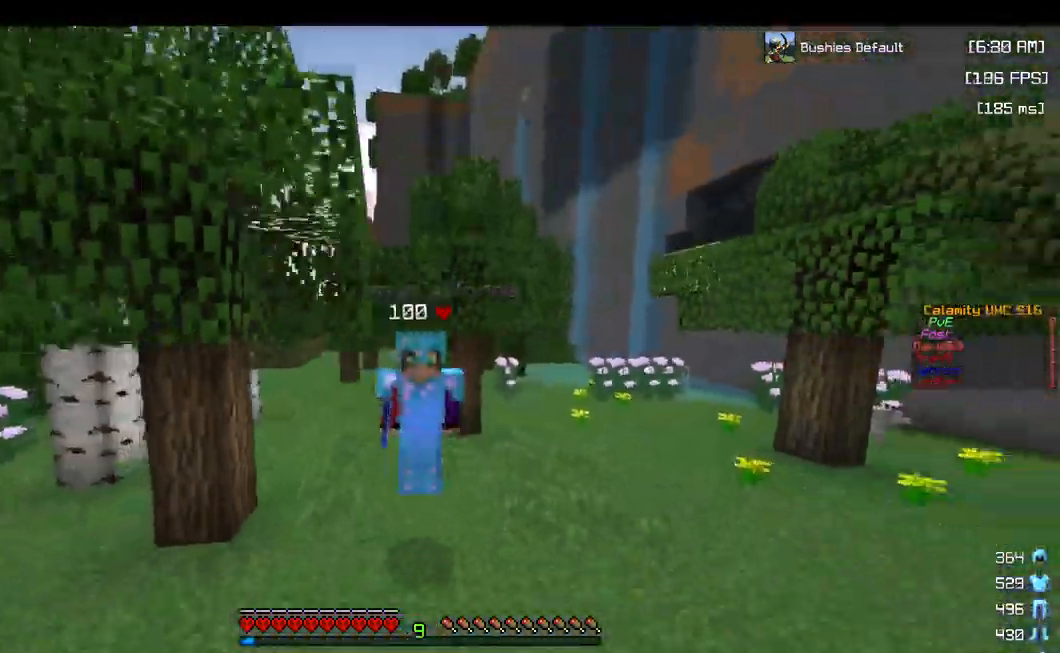
{"keys": ["a", "w"], "mouse": [], "events": [[150, "space", "down"], [433, "space", "up"], [500, "a", "down"]]}
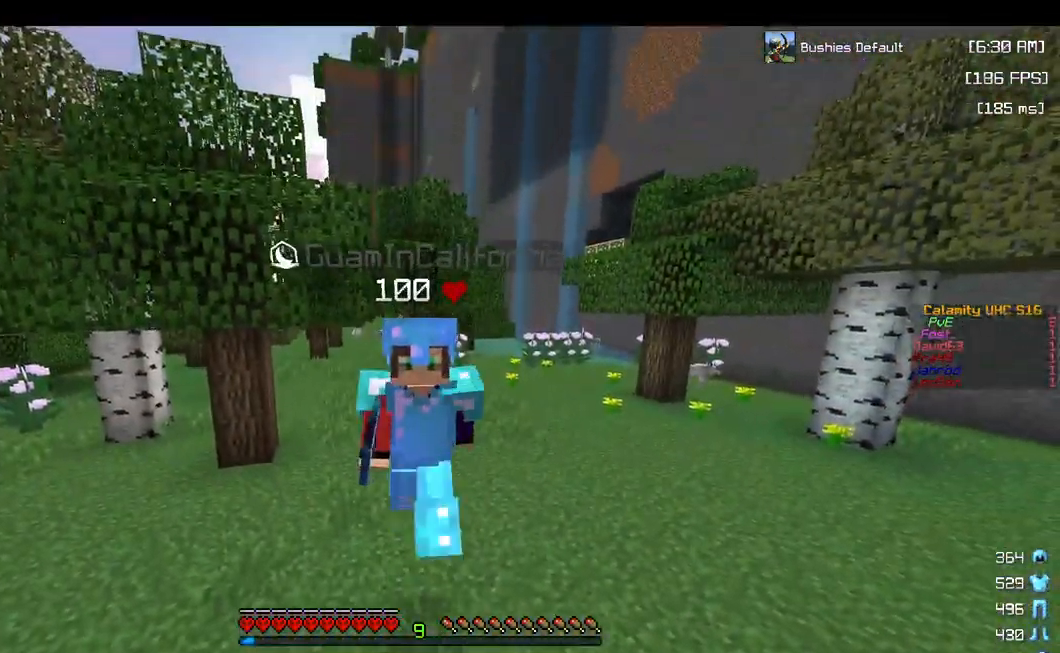
{"keys": ["w"], "mouse": [], "events": [[250, "a", "up"]]}
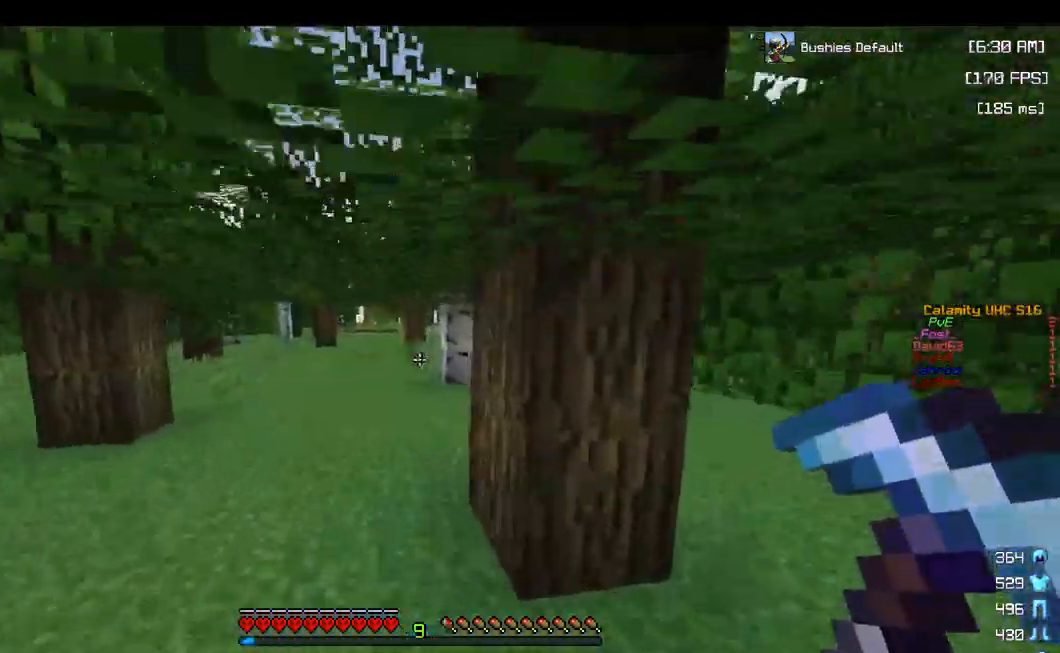
{"keys": ["a", "w"], "mouse": [], "events": [[283, "space", "down"], [383, "a", "down"], [417, "space", "up"]]}
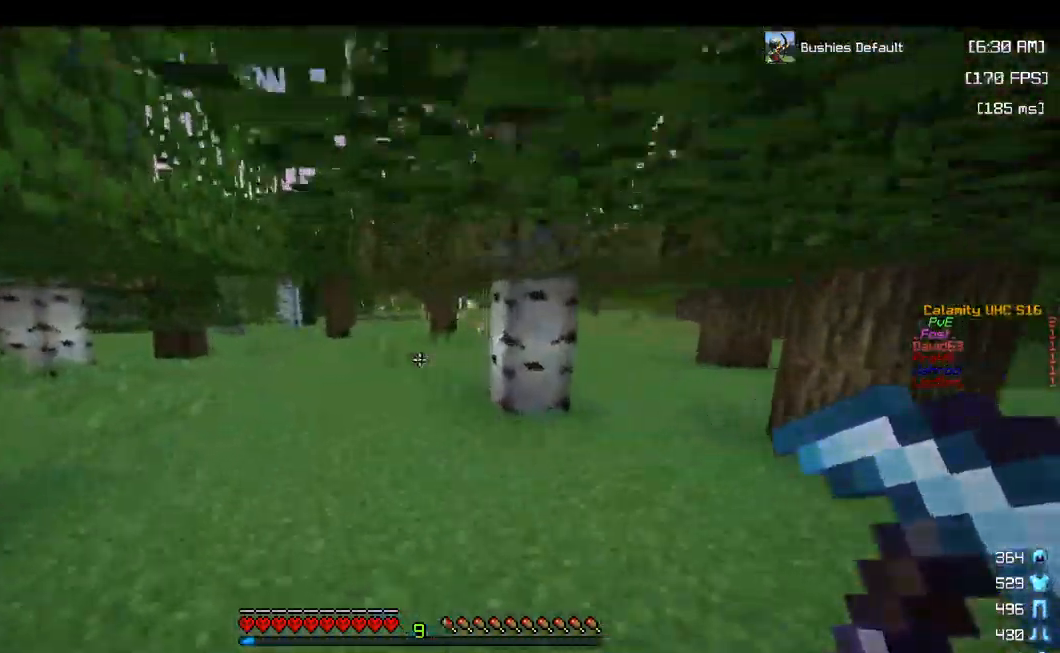
{"keys": ["space", "w"], "mouse": [], "events": [[33, "space", "down"], [67, "a", "up"], [167, "space", "up"], [283, "space", "down"], [367, "space", "up"], [483, "space", "down"]]}
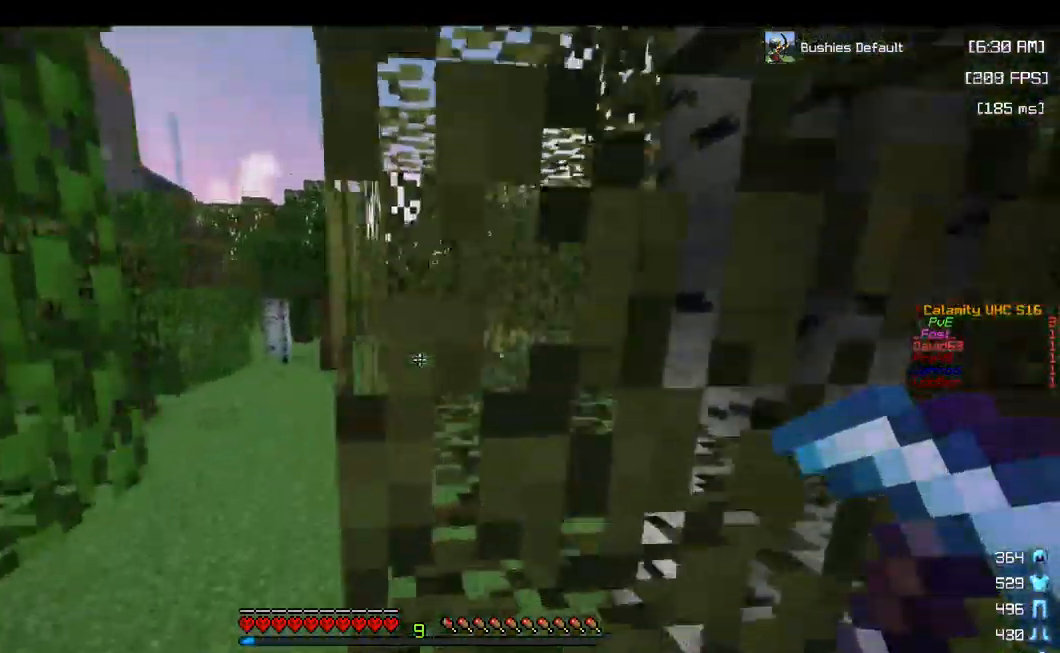
{"keys": ["space", "w"], "mouse": [], "events": [[100, "space", "up"], [417, "space", "down"]]}
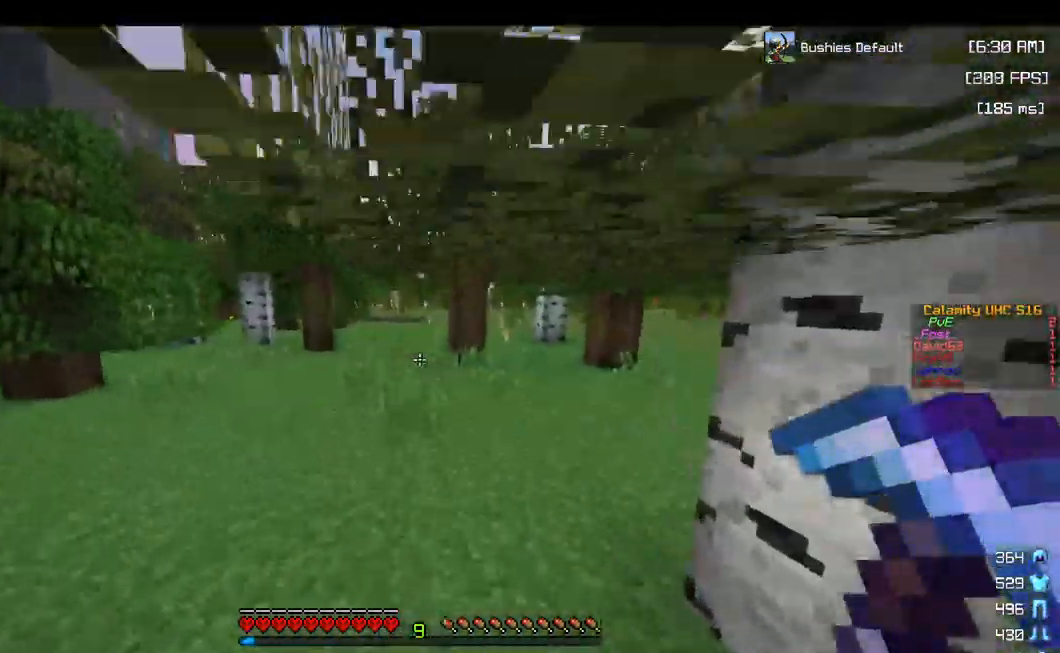
{"keys": ["w"], "mouse": [], "events": [[33, "space", "up"], [133, "space", "down"], [234, "space", "up"], [334, "space", "down"], [417, "space", "up"]]}
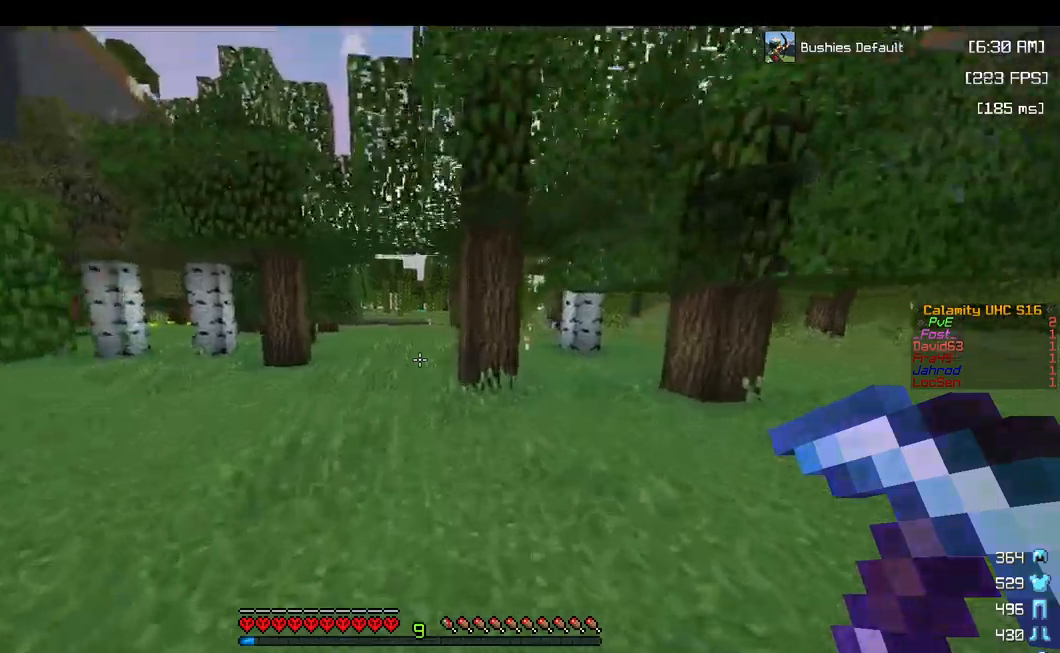
{"keys": ["w"], "mouse": [], "events": [[34, "space", "down"], [150, "space", "up"]]}
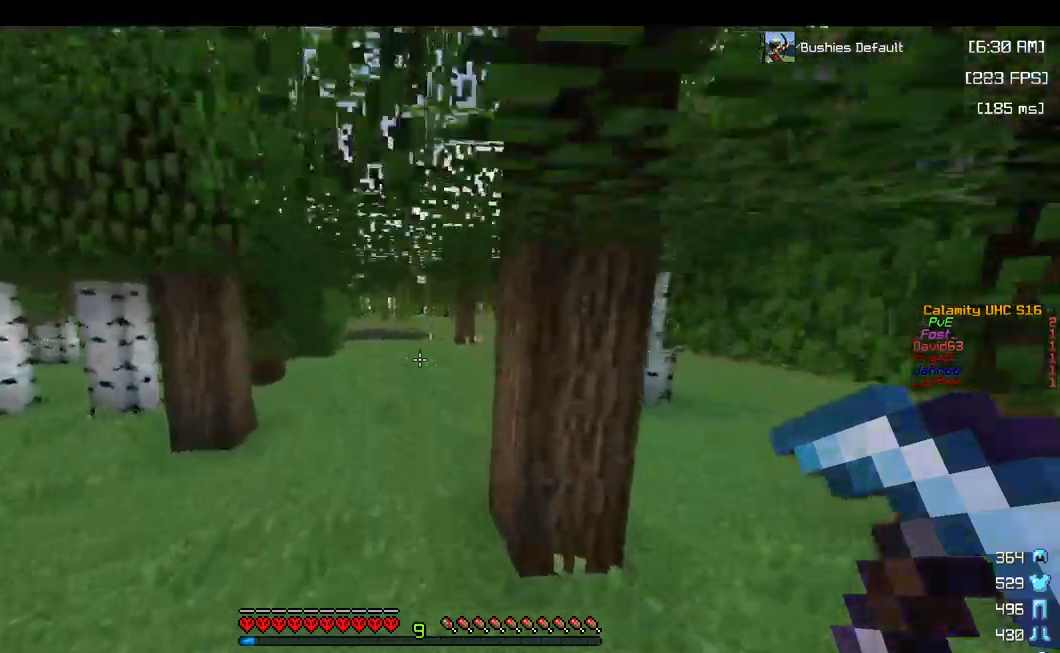
{"keys": ["d", "w"], "mouse": [], "events": [[150, "space", "down"], [334, "space", "up"], [450, "d", "down"]]}
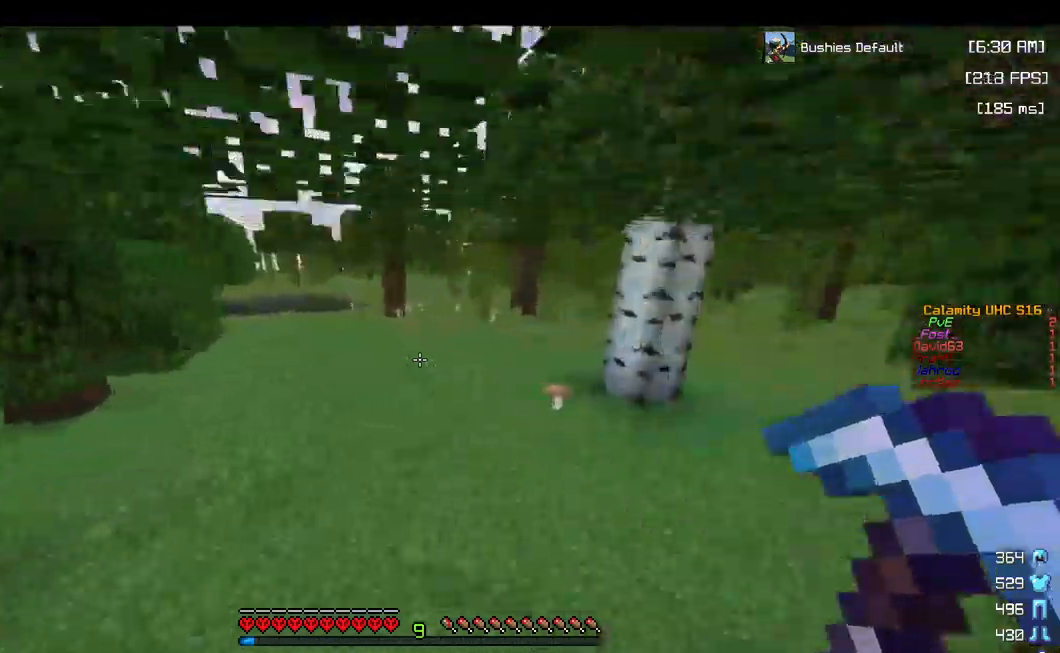
{"keys": ["w"], "mouse": [], "events": [[117, "space", "down"], [167, "d", "up"], [400, "space", "up"]]}
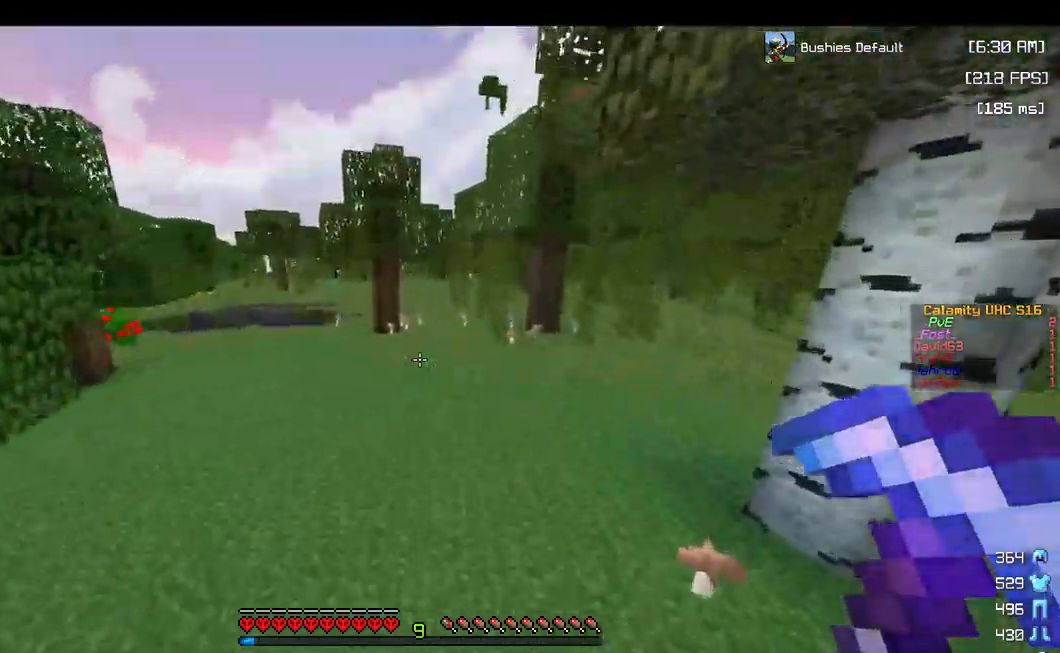
{"keys": ["w"], "mouse": [], "events": [[134, "space", "down"], [500, "space", "up"]]}
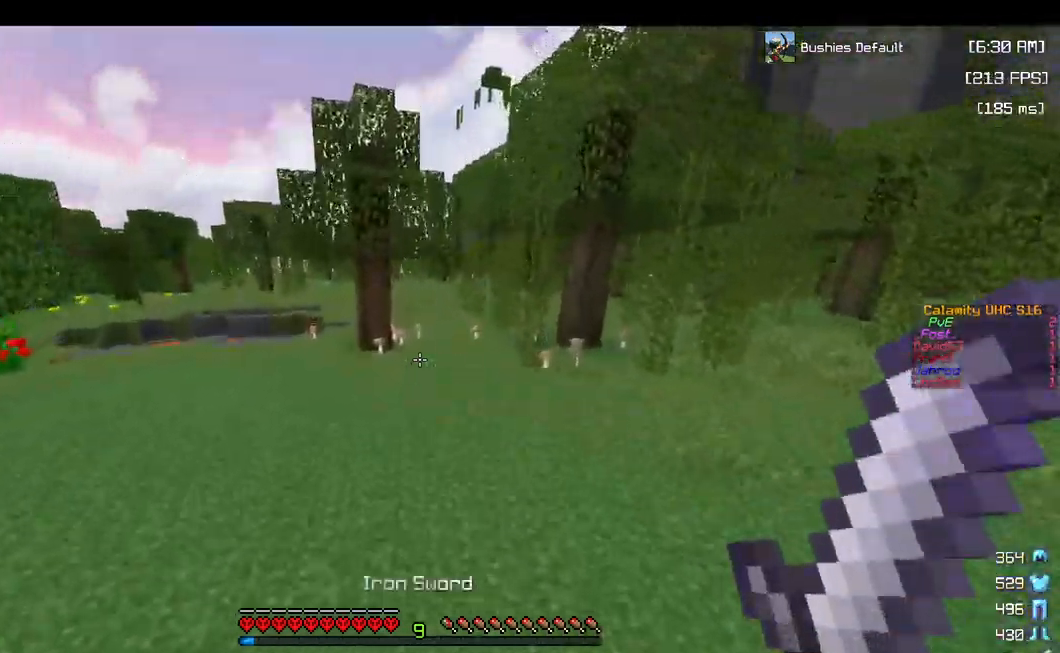
{"keys": ["space", "w"], "mouse": [], "events": [[234, "d", "down"], [334, "space", "down"], [484, "d", "up"]]}
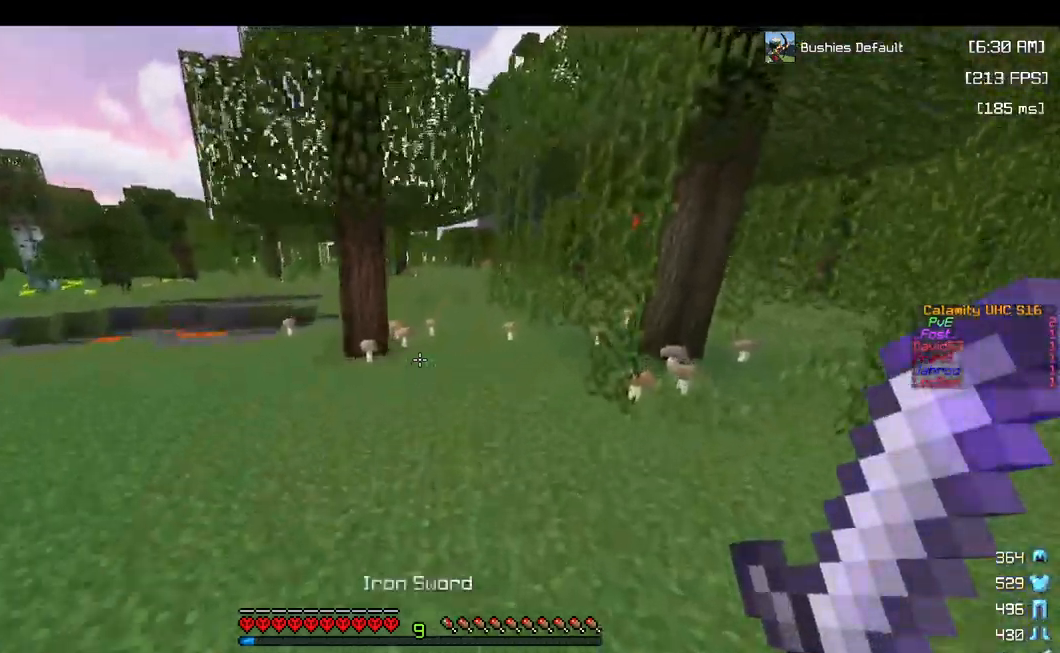
{"keys": ["space", "w"], "mouse": [], "events": [[100, "space", "up"], [500, "space", "down"]]}
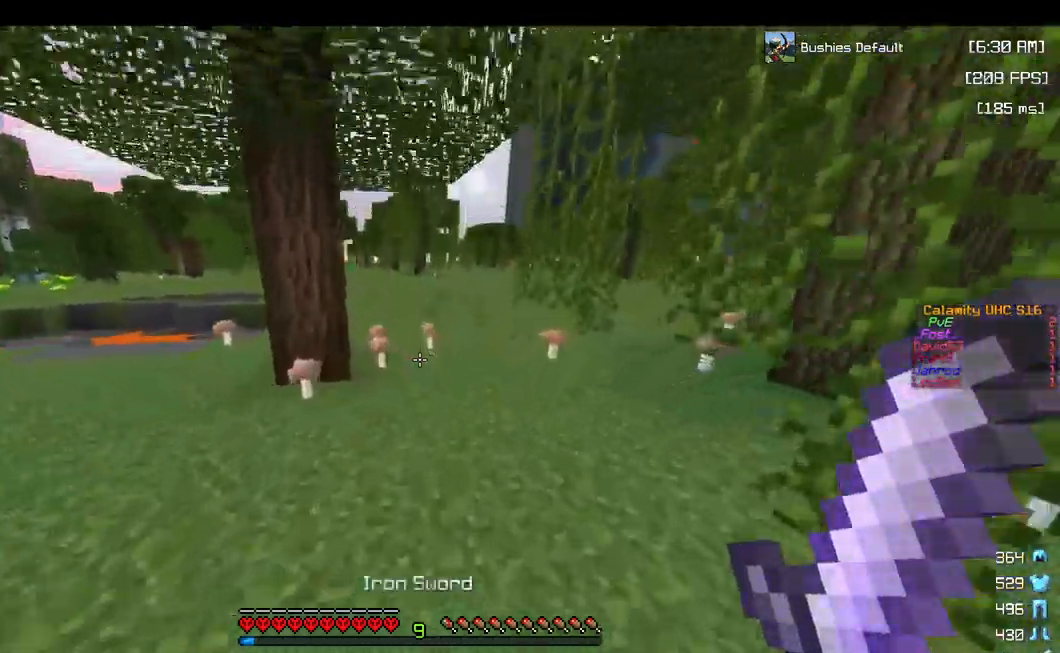
{"keys": ["w"], "mouse": [], "events": [[217, "space", "up"]]}
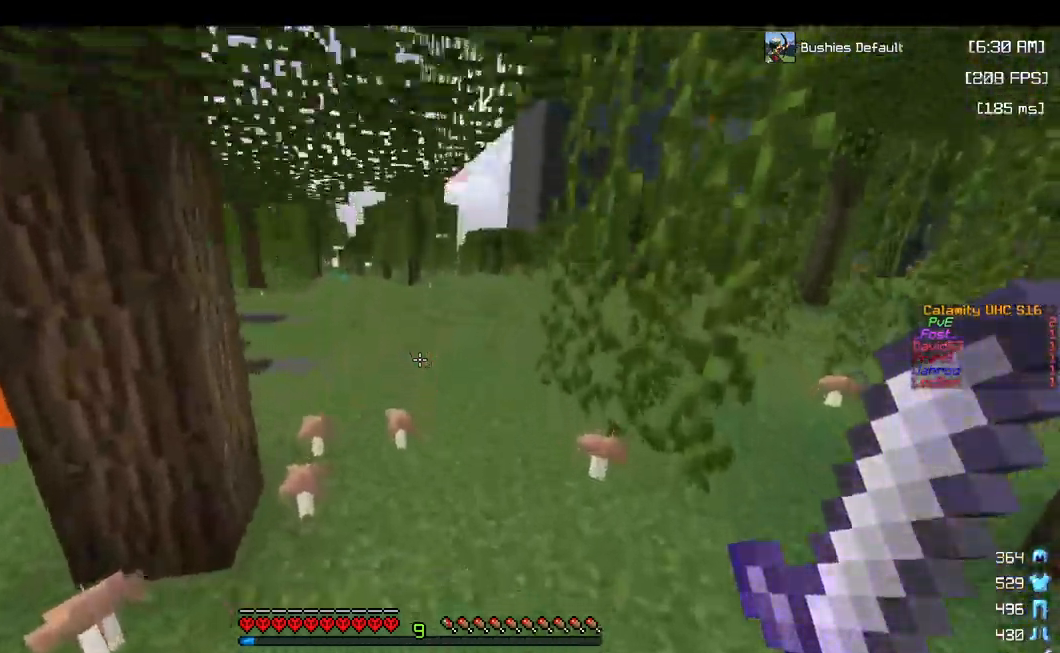
{"keys": ["w"], "mouse": [], "events": [[50, "space", "down"], [450, "space", "up"]]}
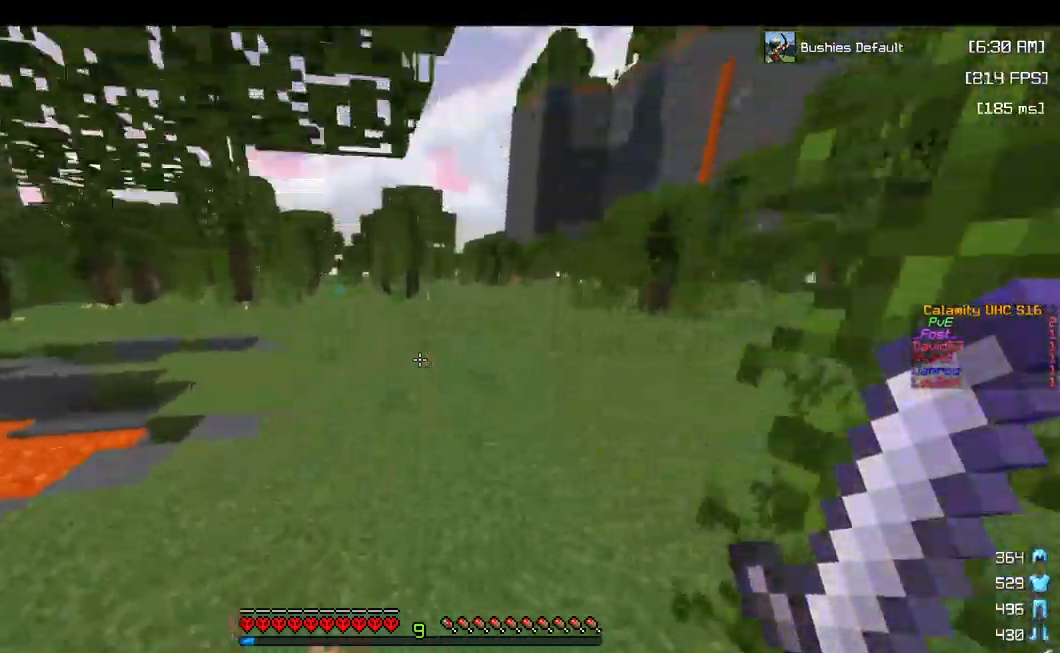
{"keys": ["w"], "mouse": [], "events": [[117, "space", "down"], [434, "space", "up"]]}
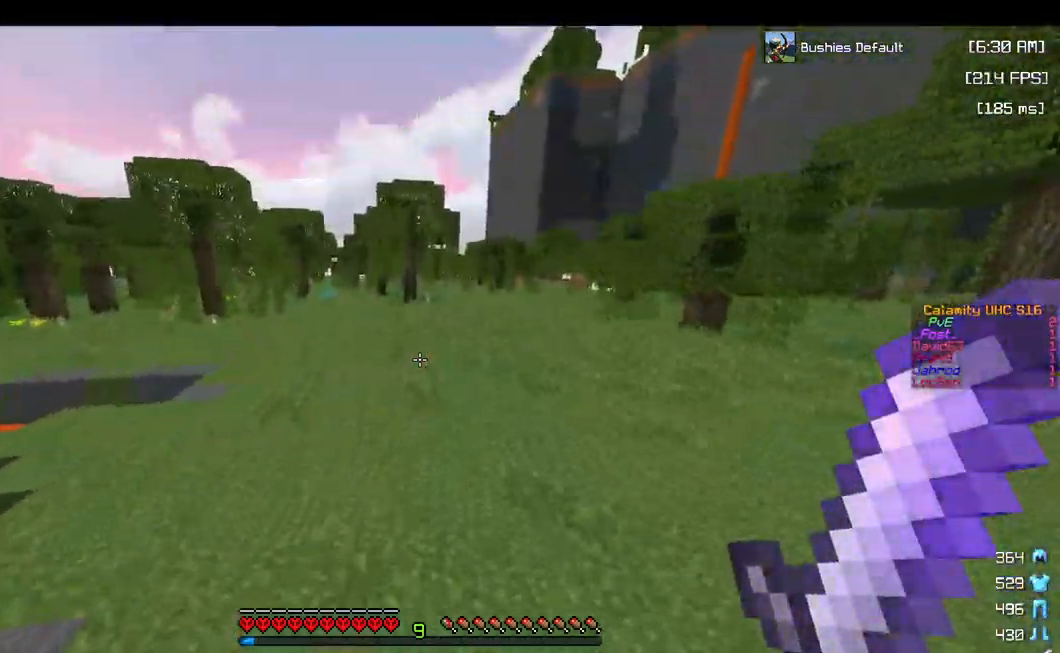
{"keys": ["d", "w"], "mouse": [], "events": [[134, "space", "down"], [300, "d", "down"], [416, "space", "up"]]}
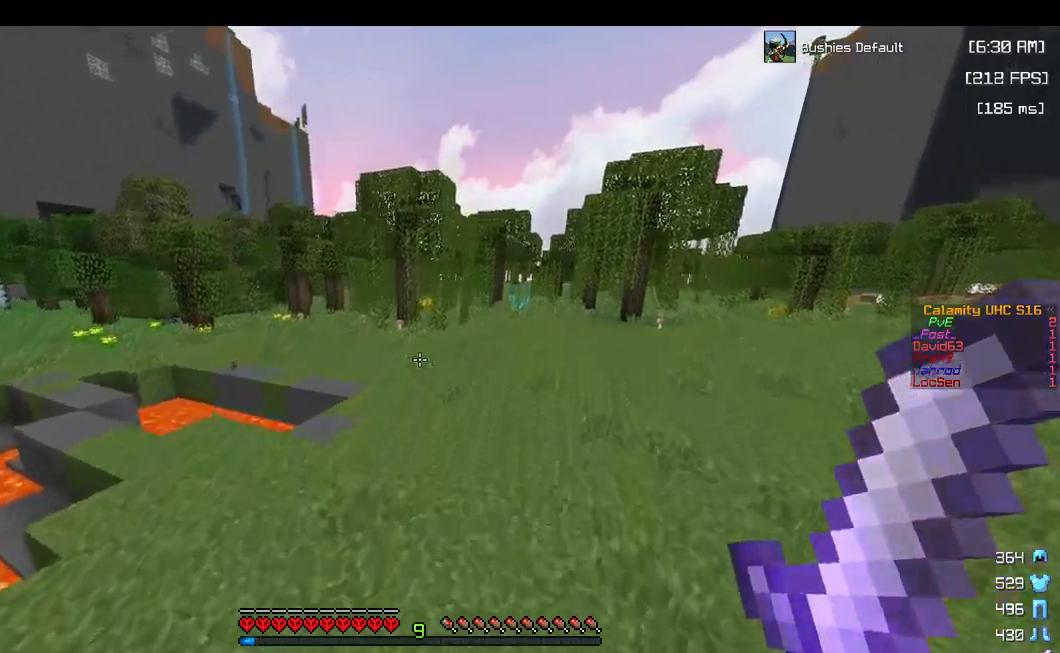
{"keys": ["space", "w"], "mouse": [], "events": [[234, "space", "down"], [250, "d", "up"]]}
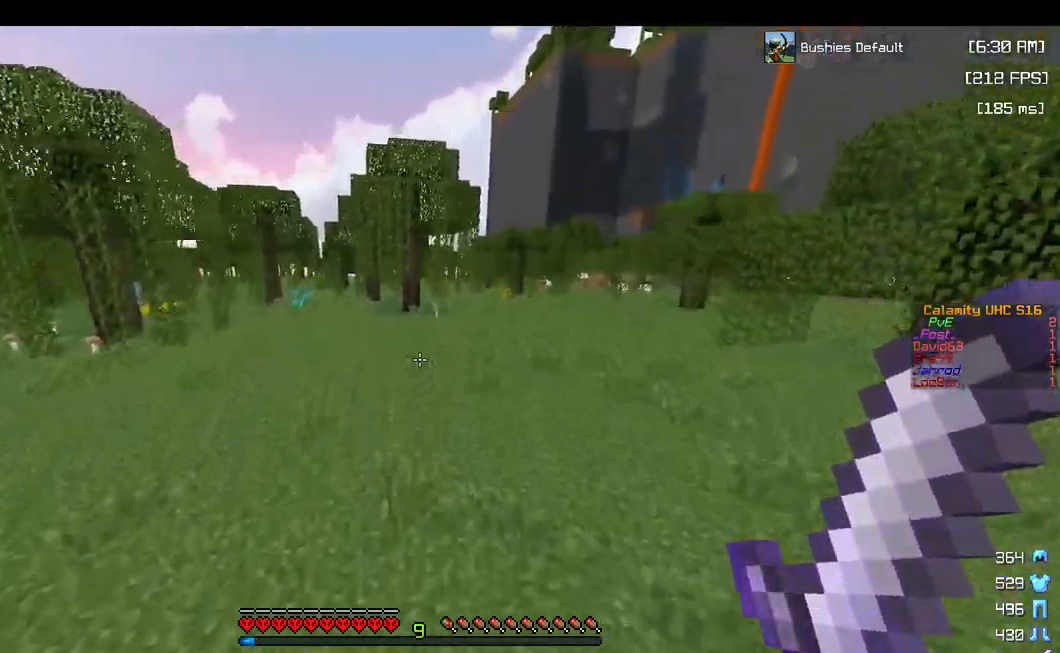
{"keys": ["space", "w"], "mouse": [], "events": [[100, "a", "down"], [284, "a", "up"]]}